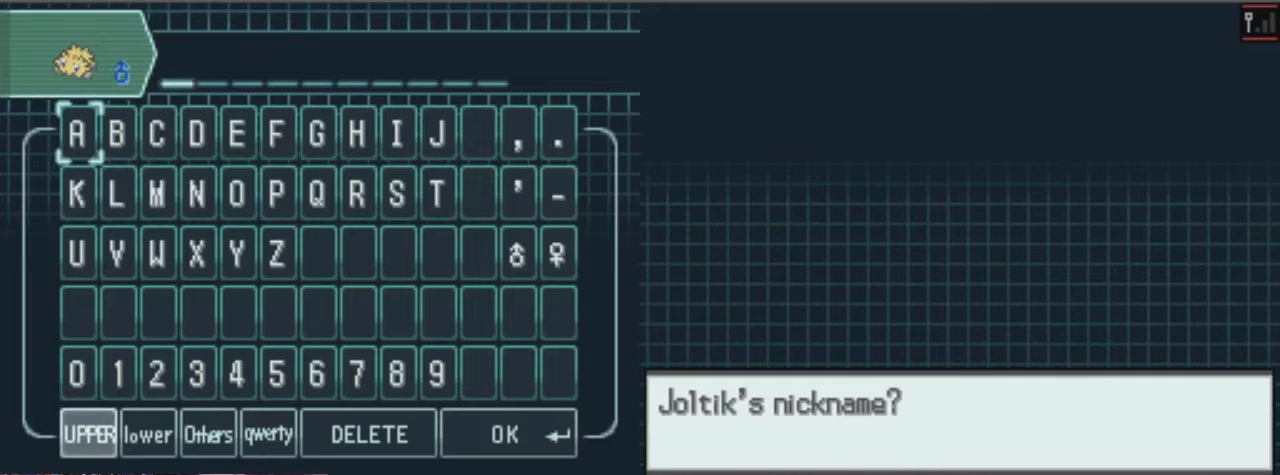
Gameplay with a controller (Xbox layout); each line is a JSON object with the inputs held at the frame after it. "events" lists button and stick changes between this image and that frame as [ms after this image, input, new state], when the widget could be followed in between. Not read: L3 R3.
{"buttons": ["DPAD_LEFT"], "left_stick": "center", "right_stick": "center", "events": [[135, "DPAD_DOWN", "down"], [236, "DPAD_DOWN", "up"], [439, "DPAD_LEFT", "down"]]}
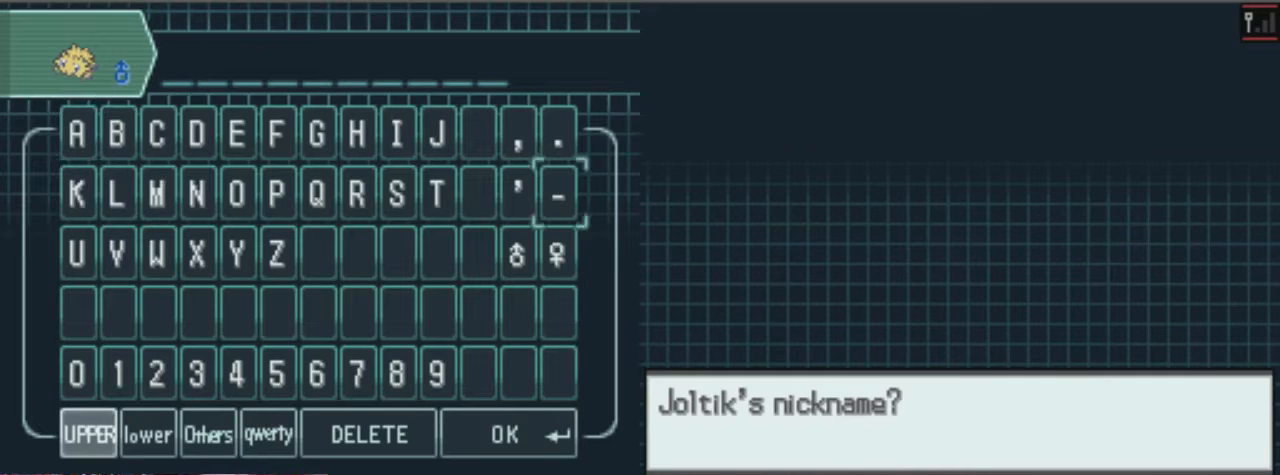
{"buttons": ["DPAD_UP"], "left_stick": "center", "right_stick": "center", "events": [[67, "DPAD_LEFT", "up"], [506, "DPAD_UP", "down"]]}
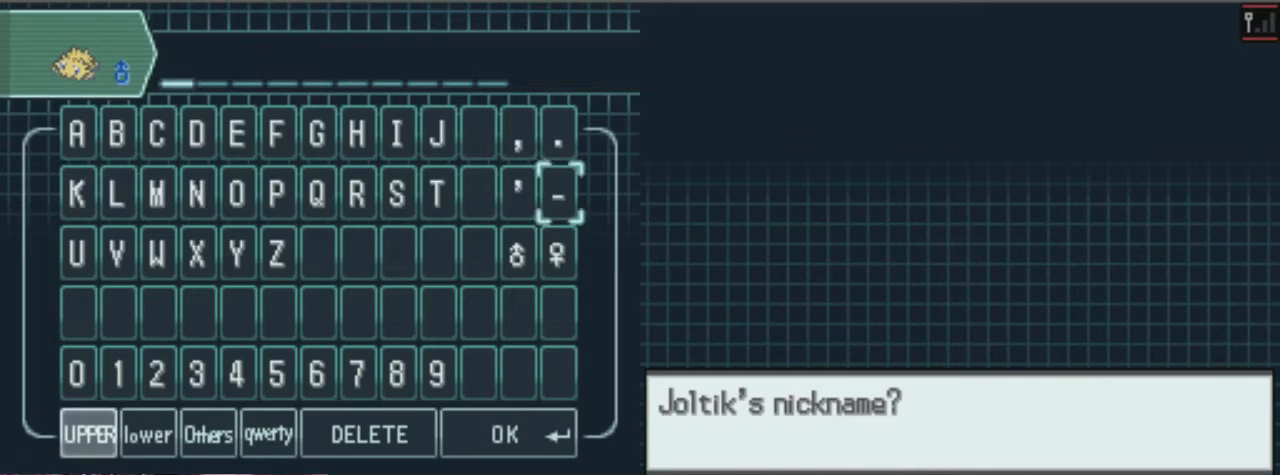
{"buttons": [], "left_stick": "center", "right_stick": "center", "events": [[135, "DPAD_UP", "up"], [372, "DPAD_LEFT", "down"], [439, "DPAD_LEFT", "up"]]}
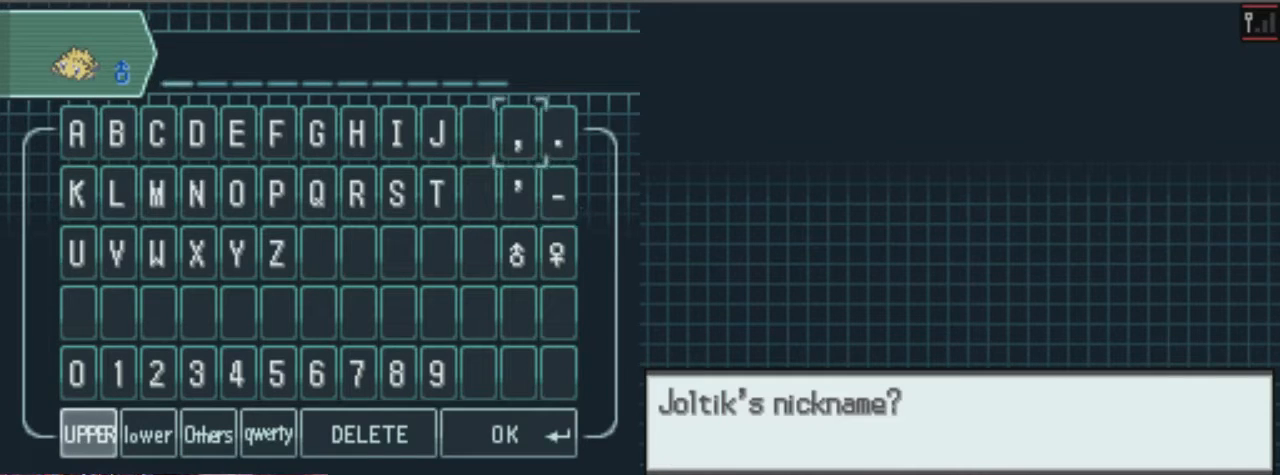
{"buttons": [], "left_stick": "center", "right_stick": "center", "events": [[67, "DPAD_LEFT", "down"], [135, "DPAD_LEFT", "up"], [168, "DPAD_LEFT", "down"], [270, "DPAD_LEFT", "up"]]}